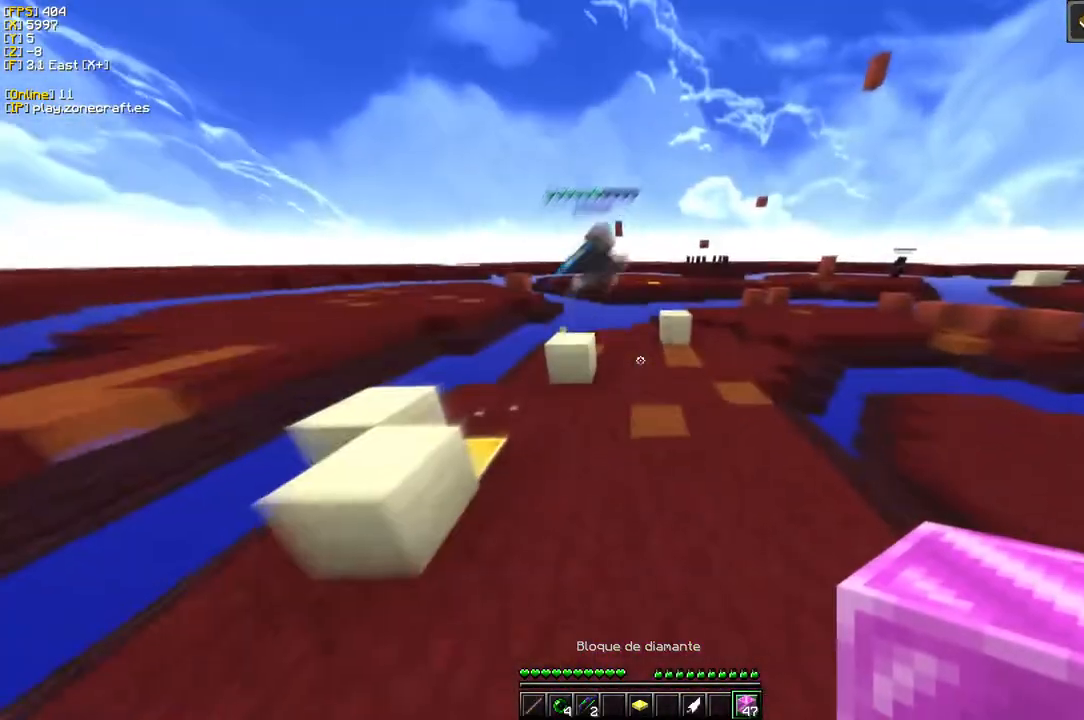
Gameplay with keyboard and mouse; each line is a JSON object with the keys and mouse buttons held at the frame after it. "events" lists presses ("down") and releases ("up") of "a", "d", "s", "mouse_left" and "mouse_right" between this image and that frame as [ms after this image, input, new state], when the widget could be followed in between. "mouse_left", "mouse_right" = the "left", "right" buttons of the "mouse" list. No other keys are recorded. Fast repeated clicks can show as one long hold. Mouse movement is not recorded.
{"keys": [], "mouse": ["right"], "events": [[283, "mouse_right", "down"]]}
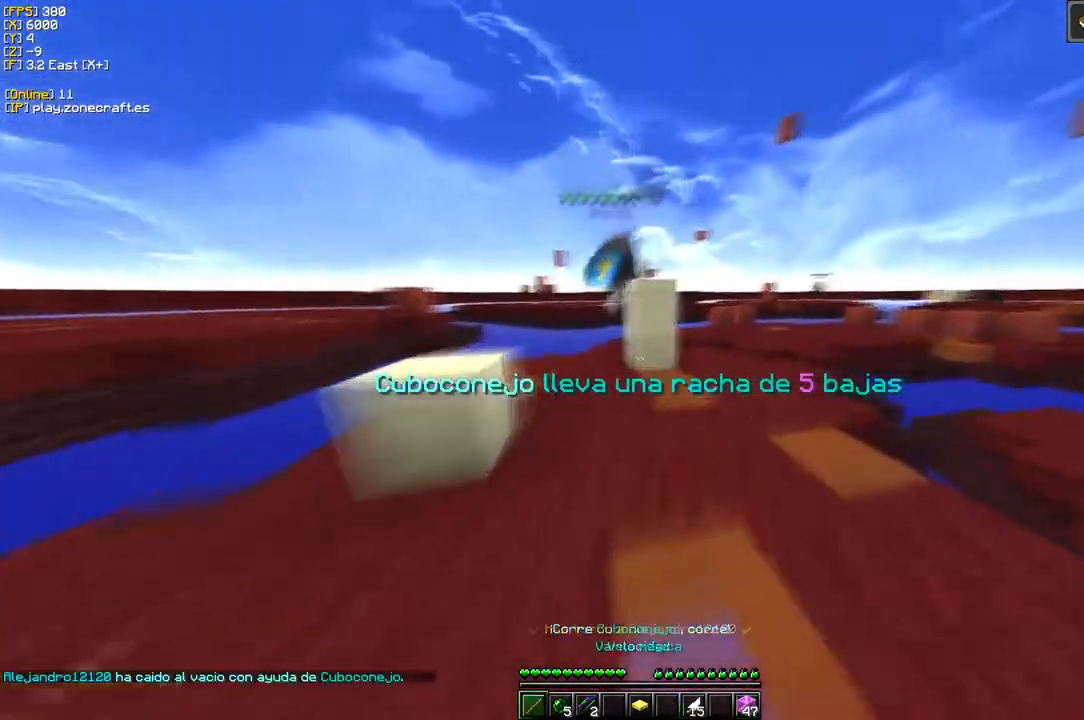
{"keys": ["d"], "mouse": [], "events": [[83, "mouse_right", "up"], [433, "d", "down"]]}
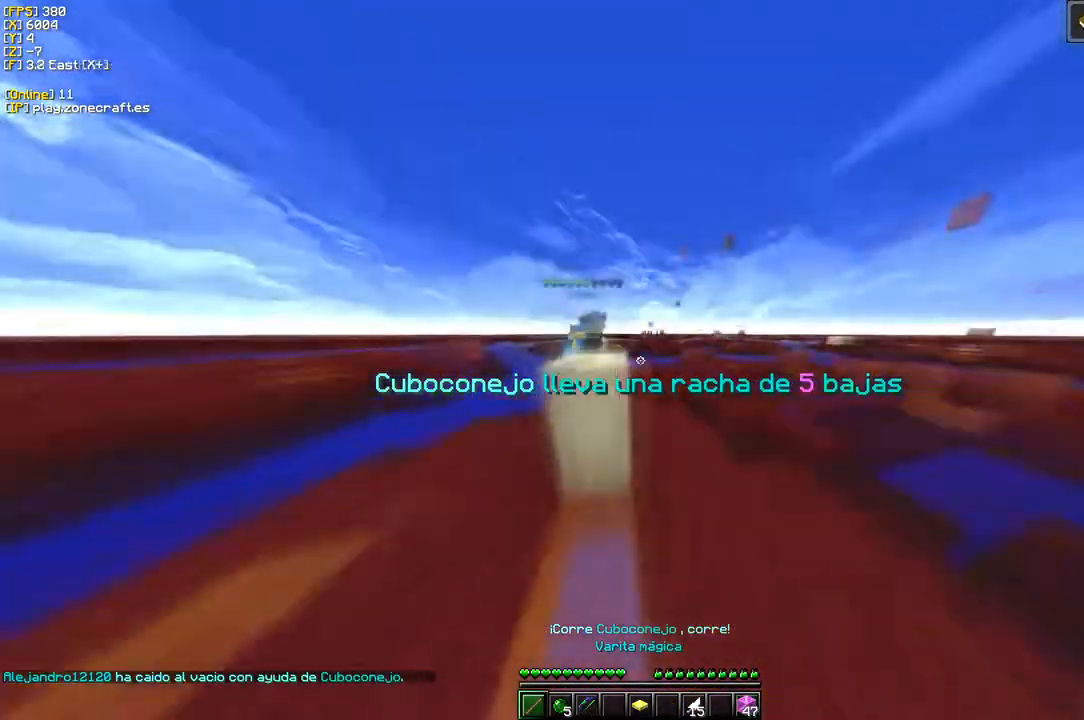
{"keys": ["d"], "mouse": ["left"], "events": [[100, "mouse_left", "down"], [350, "mouse_left", "up"], [483, "mouse_left", "down"]]}
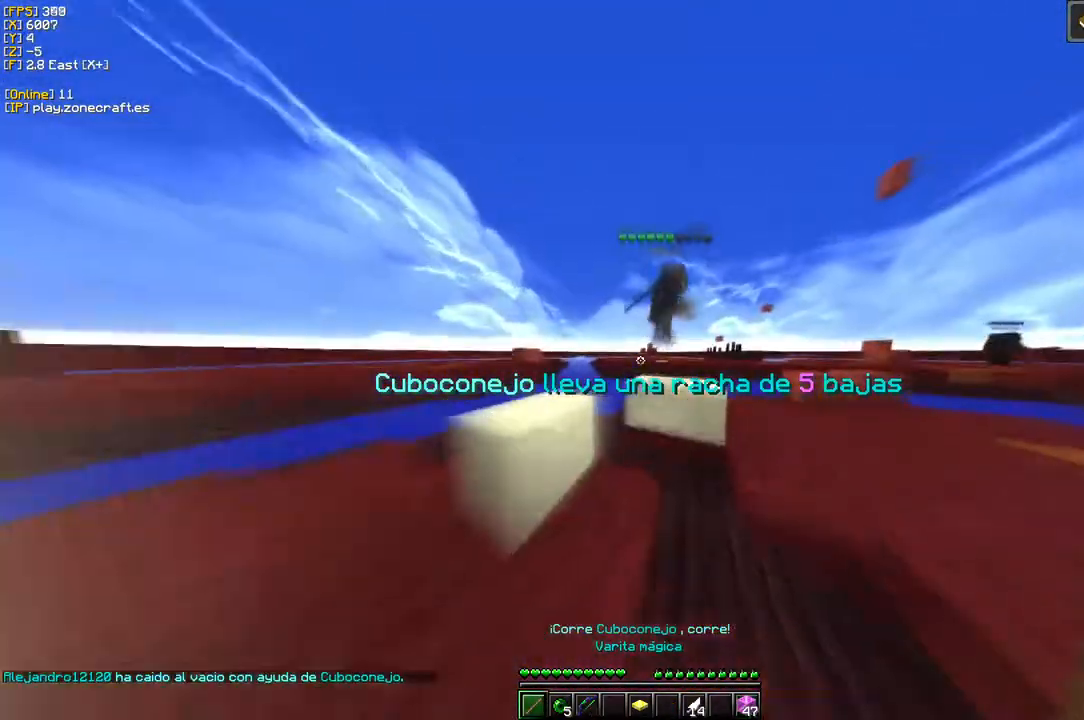
{"keys": ["d"], "mouse": ["left"], "events": []}
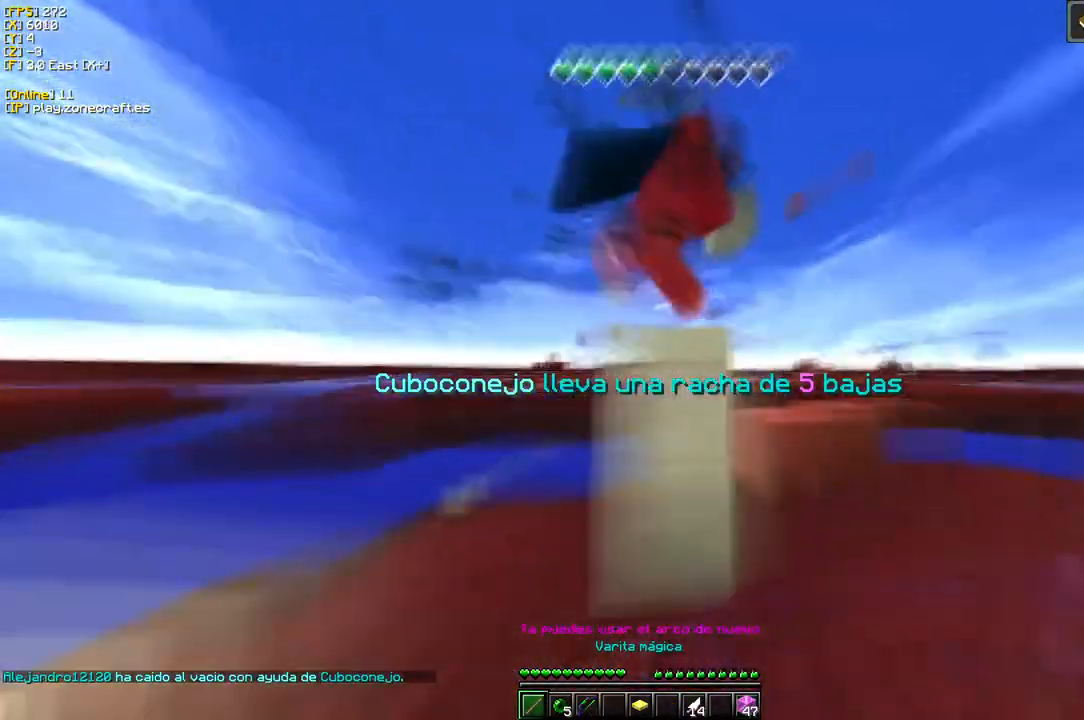
{"keys": ["d"], "mouse": [], "events": [[116, "mouse_left", "up"]]}
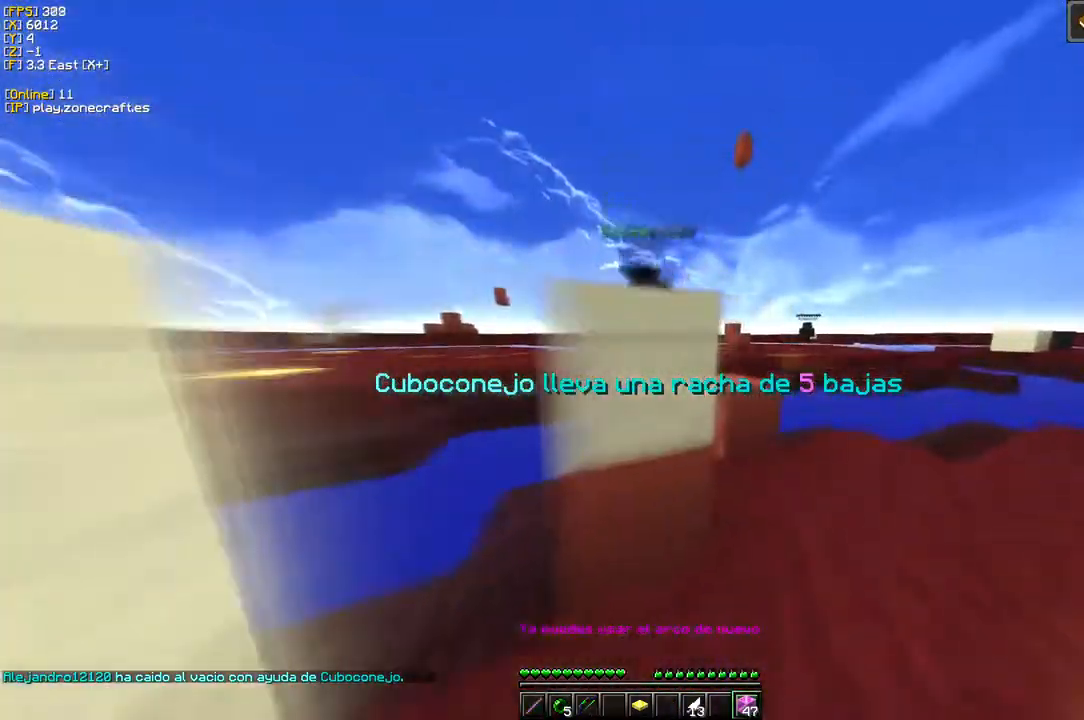
{"keys": [], "mouse": ["right"], "events": [[166, "mouse_right", "down"], [233, "d", "up"]]}
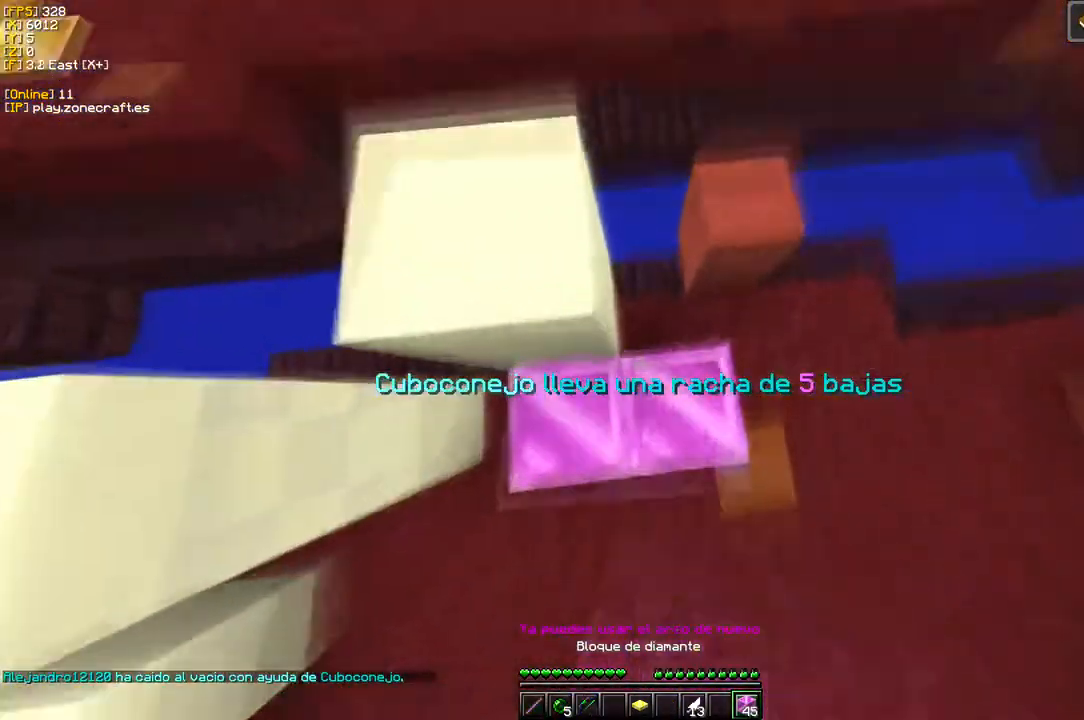
{"keys": [], "mouse": ["left"], "events": [[100, "mouse_right", "up"], [400, "mouse_left", "down"]]}
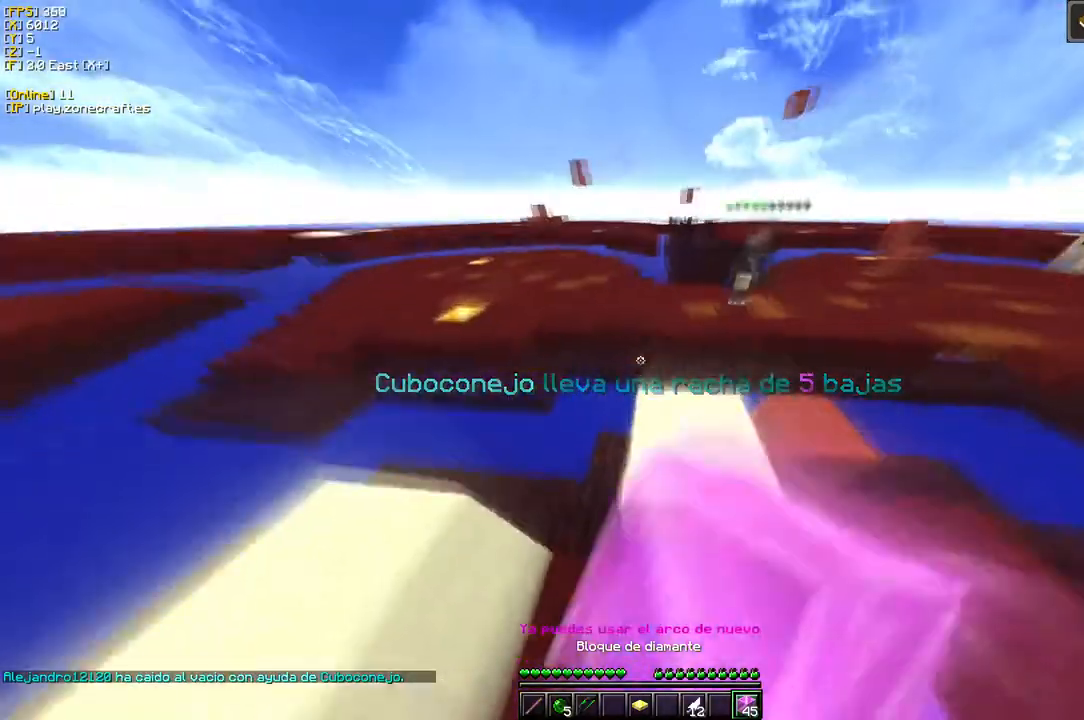
{"keys": [], "mouse": [], "events": [[16, "d", "down"], [200, "mouse_left", "up"], [450, "d", "up"]]}
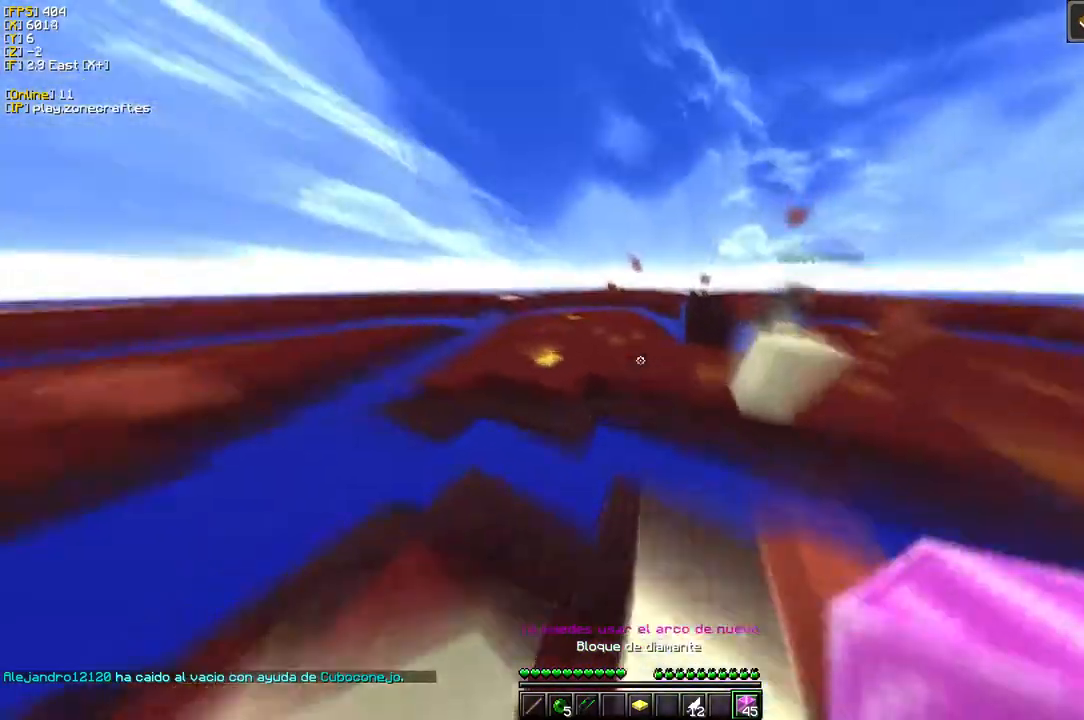
{"keys": [], "mouse": [], "events": [[33, "mouse_left", "down"], [183, "mouse_left", "up"]]}
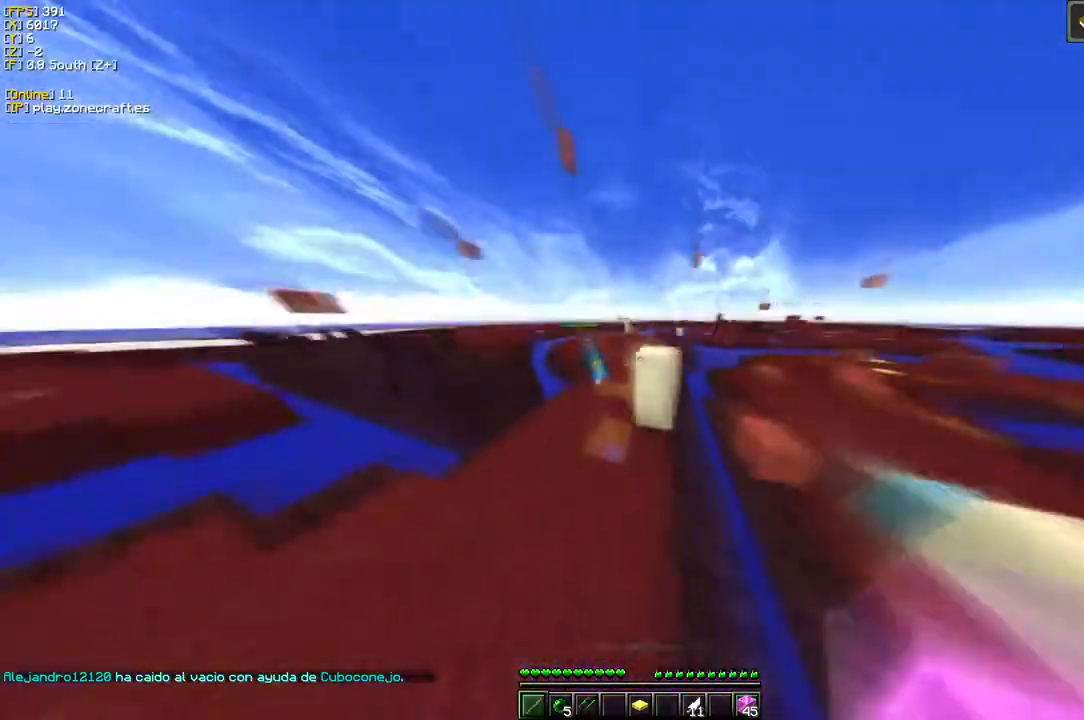
{"keys": [], "mouse": [], "events": [[16, "mouse_left", "down"], [416, "mouse_left", "up"]]}
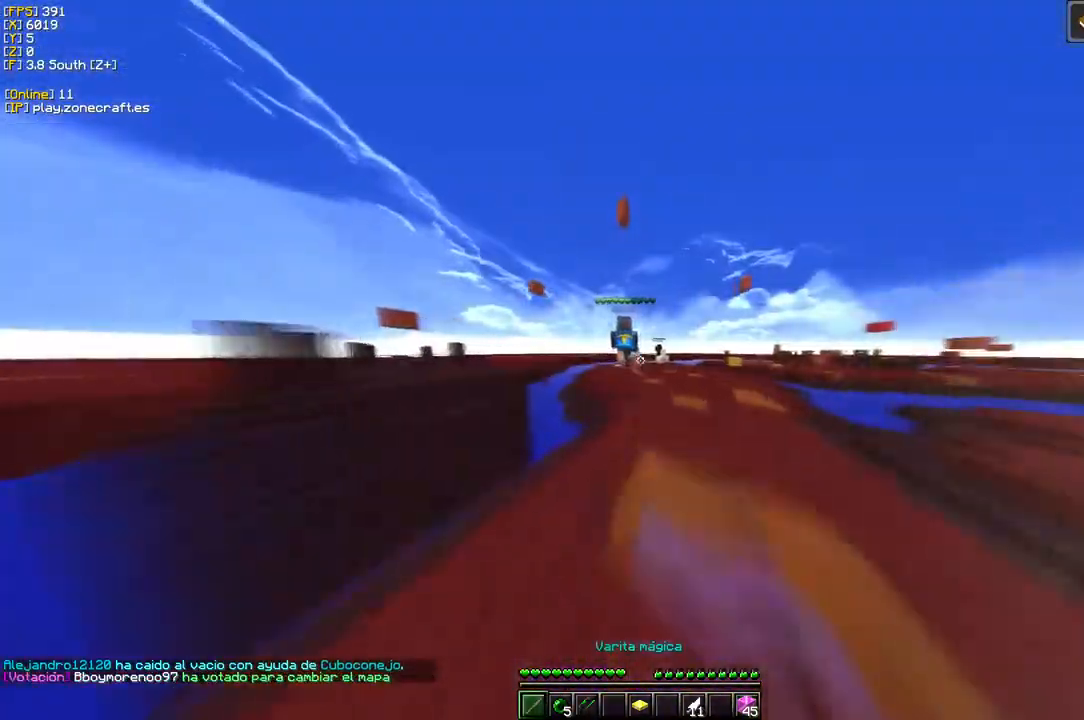
{"keys": [], "mouse": [], "events": [[33, "mouse_left", "down"], [483, "mouse_left", "up"]]}
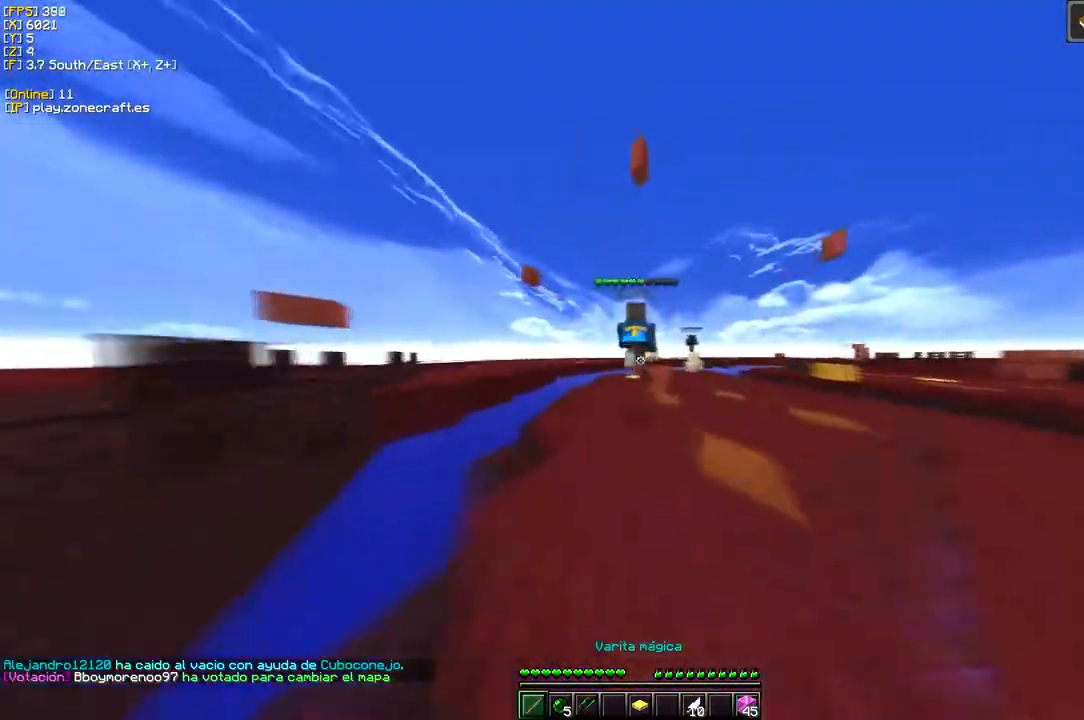
{"keys": [], "mouse": ["left"], "events": [[50, "mouse_left", "down"]]}
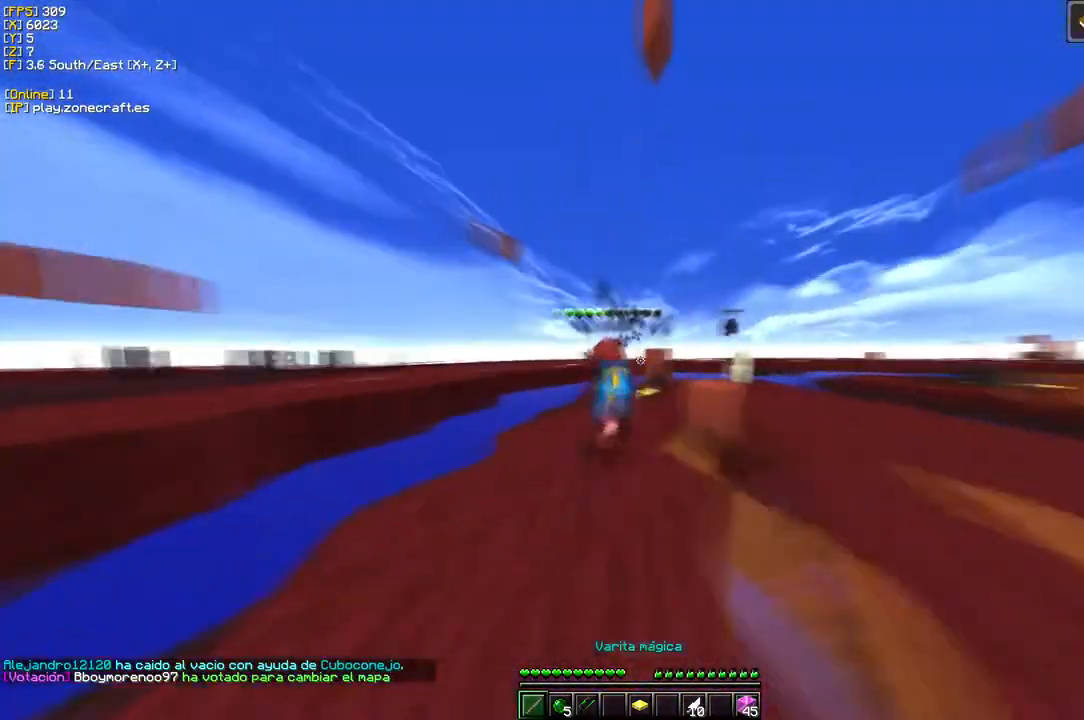
{"keys": [], "mouse": [], "events": [[233, "mouse_left", "up"]]}
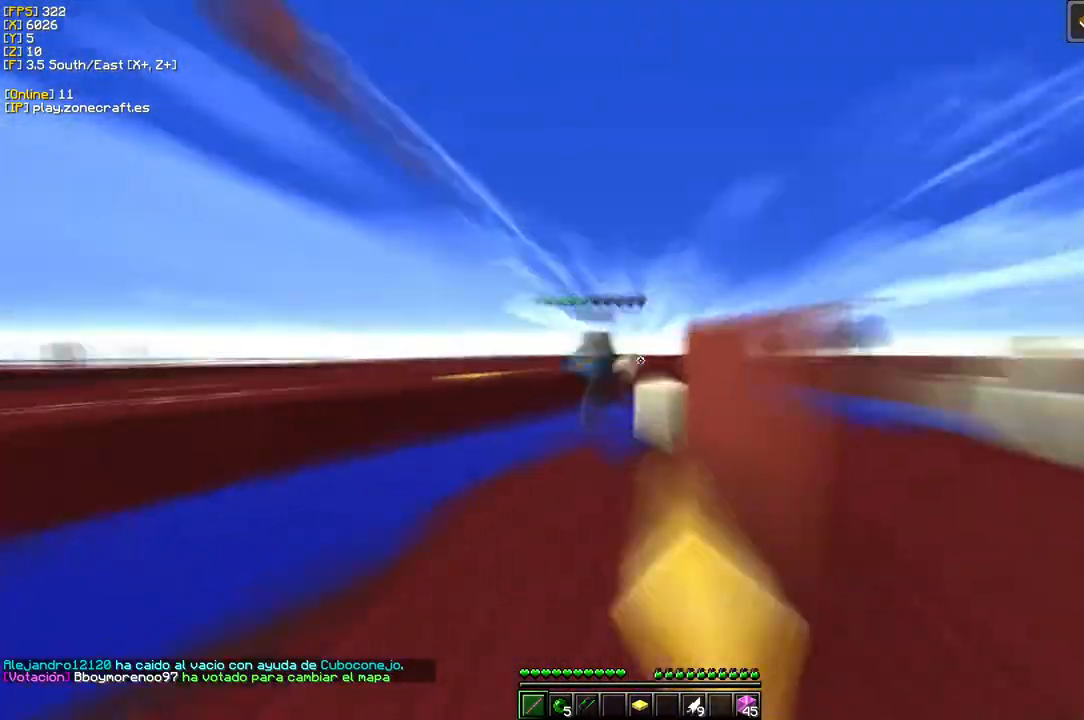
{"keys": ["s"], "mouse": [], "events": [[166, "a", "down"], [216, "s", "down"], [350, "a", "up"]]}
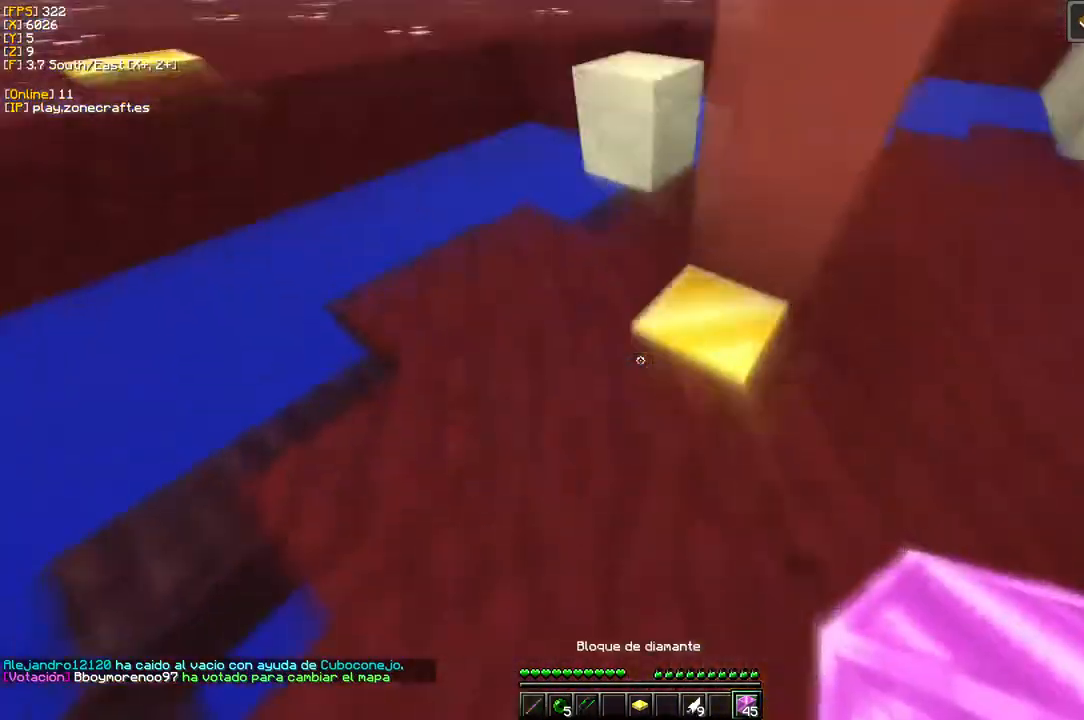
{"keys": ["s"], "mouse": ["right"], "events": [[83, "mouse_right", "down"], [166, "s", "up"], [466, "s", "down"]]}
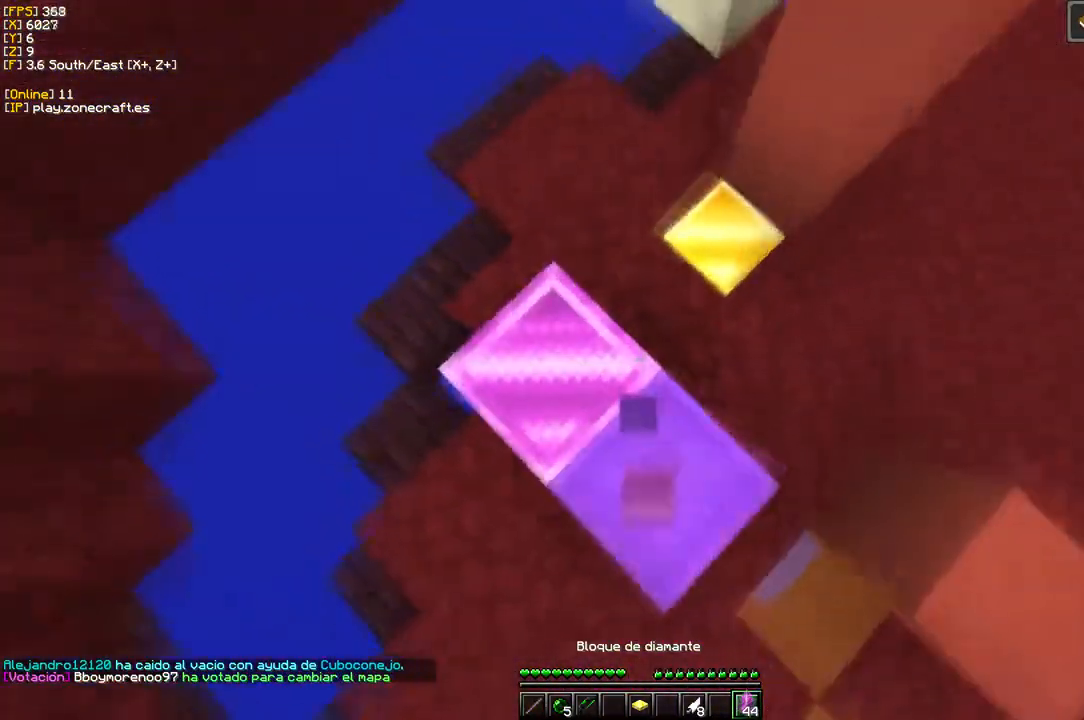
{"keys": ["s"], "mouse": ["right"], "events": [[333, "mouse_right", "up"], [400, "mouse_right", "down"]]}
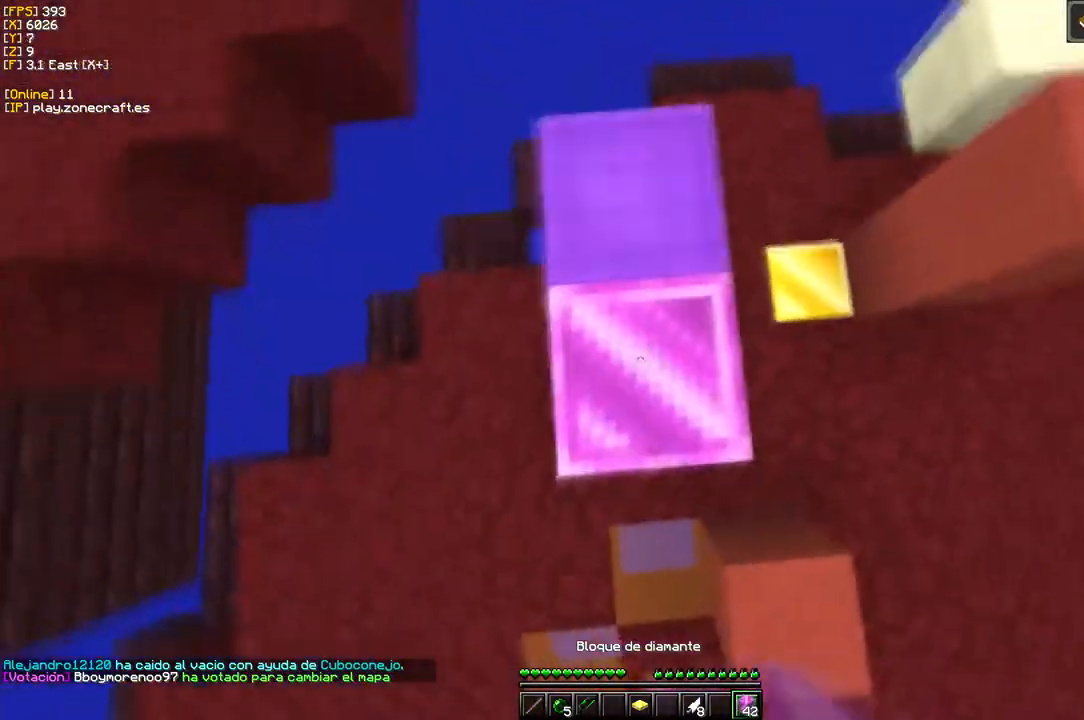
{"keys": ["s"], "mouse": ["right"], "events": []}
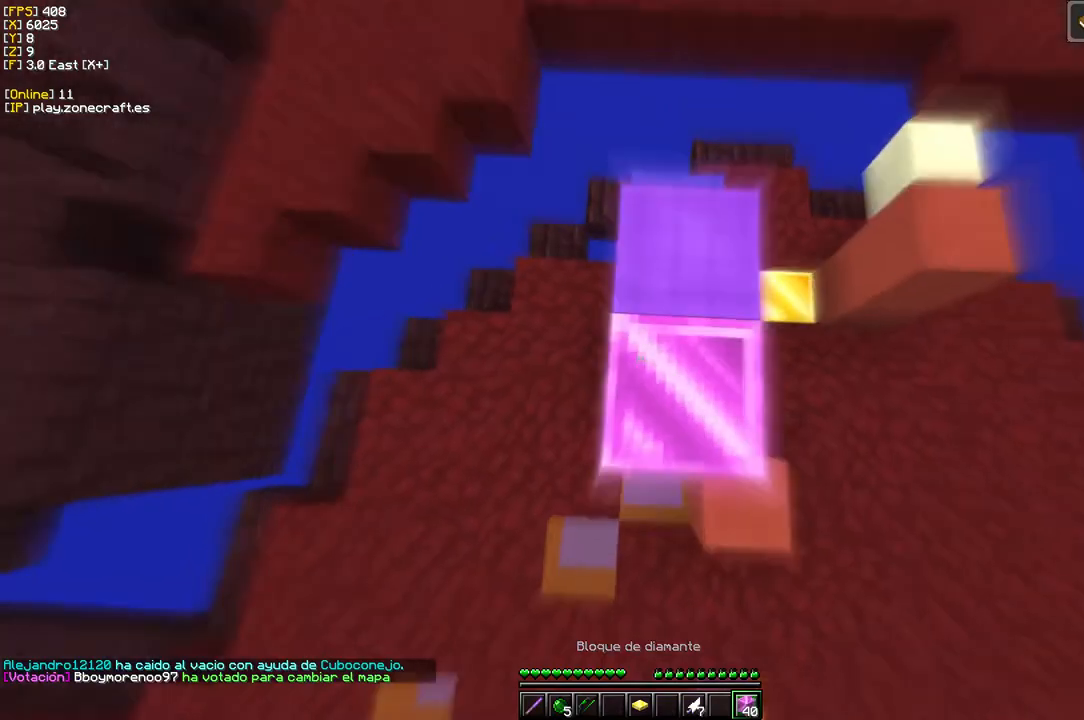
{"keys": ["s"], "mouse": ["right"], "events": [[116, "mouse_right", "up"], [166, "mouse_right", "down"]]}
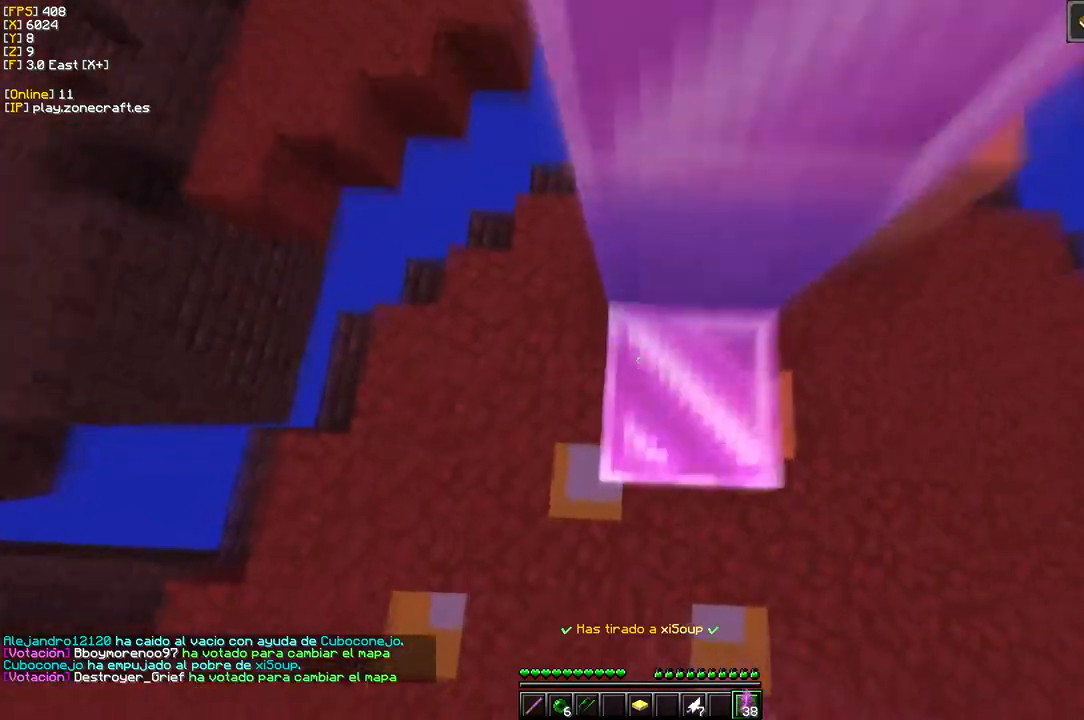
{"keys": ["s"], "mouse": [], "events": [[133, "s", "up"], [233, "d", "down"], [300, "mouse_right", "up"], [400, "d", "up"], [500, "s", "down"]]}
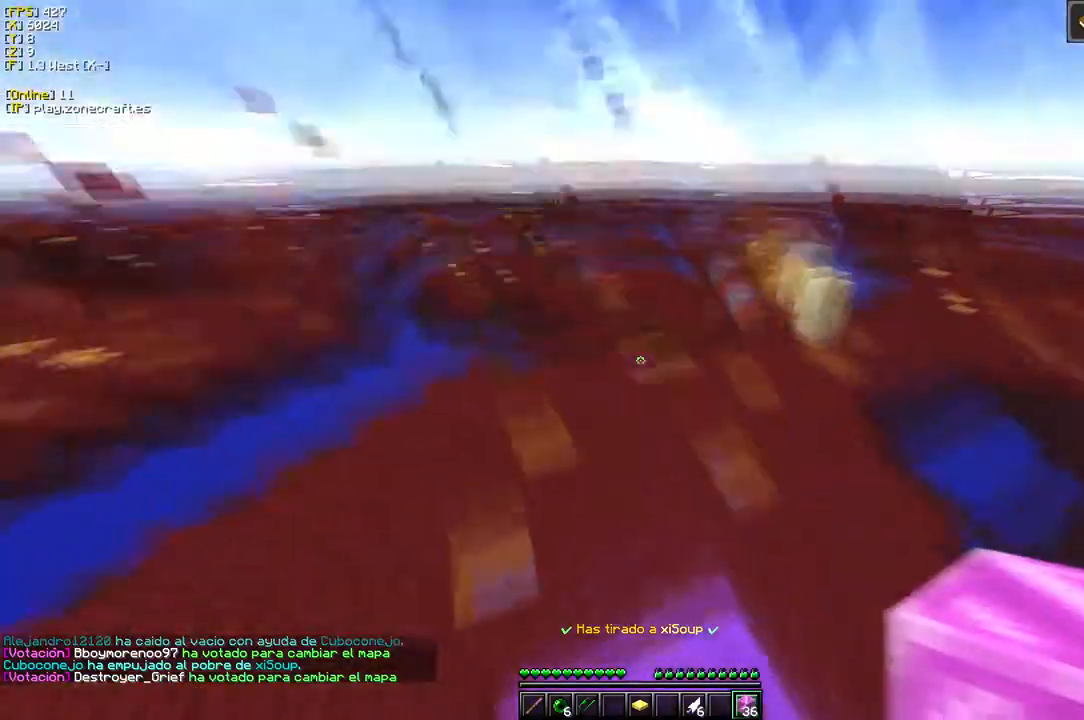
{"keys": [], "mouse": ["right"], "events": [[200, "s", "up"], [483, "mouse_right", "down"]]}
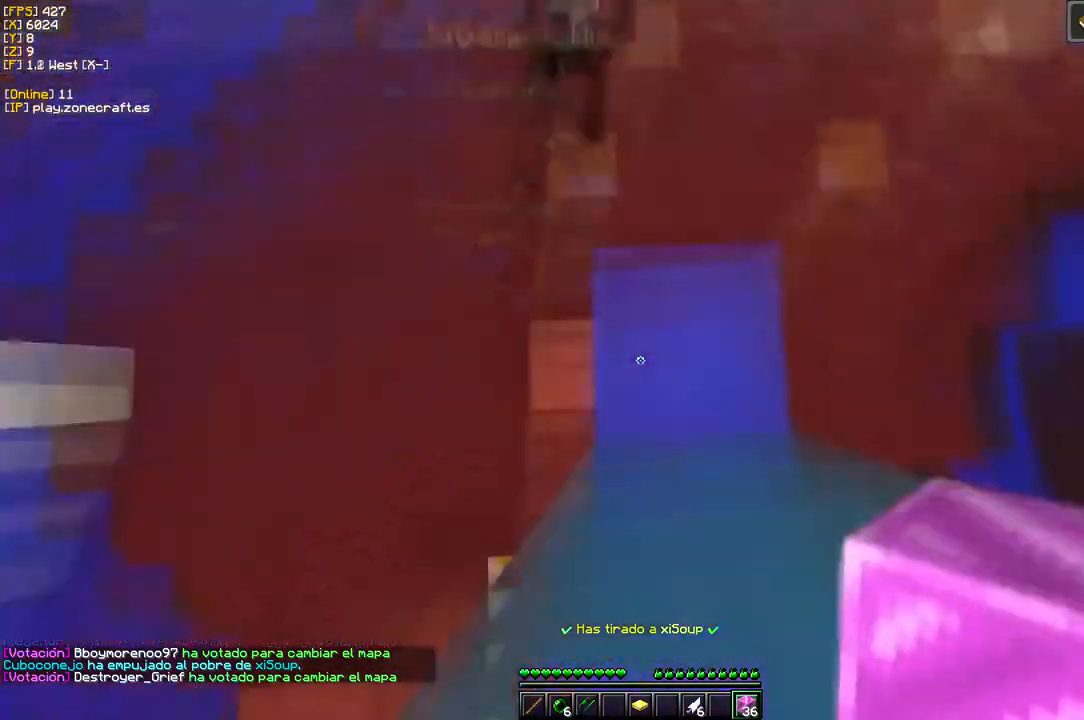
{"keys": [], "mouse": ["left"], "events": [[116, "mouse_right", "up"], [300, "mouse_left", "down"]]}
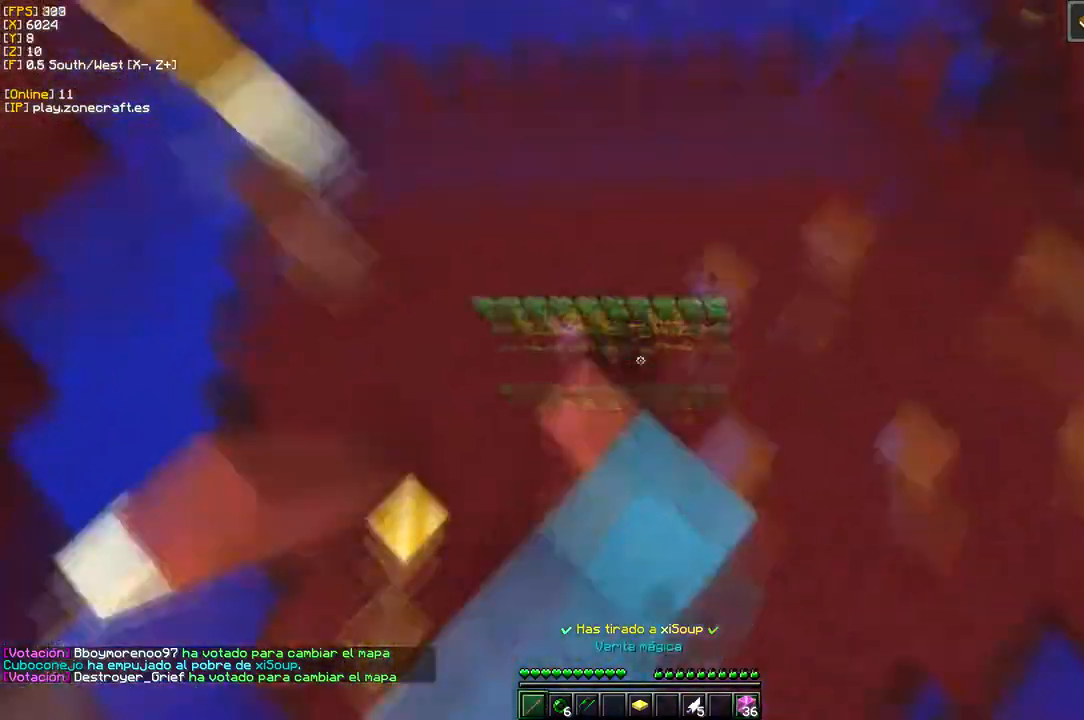
{"keys": [], "mouse": ["left"], "events": []}
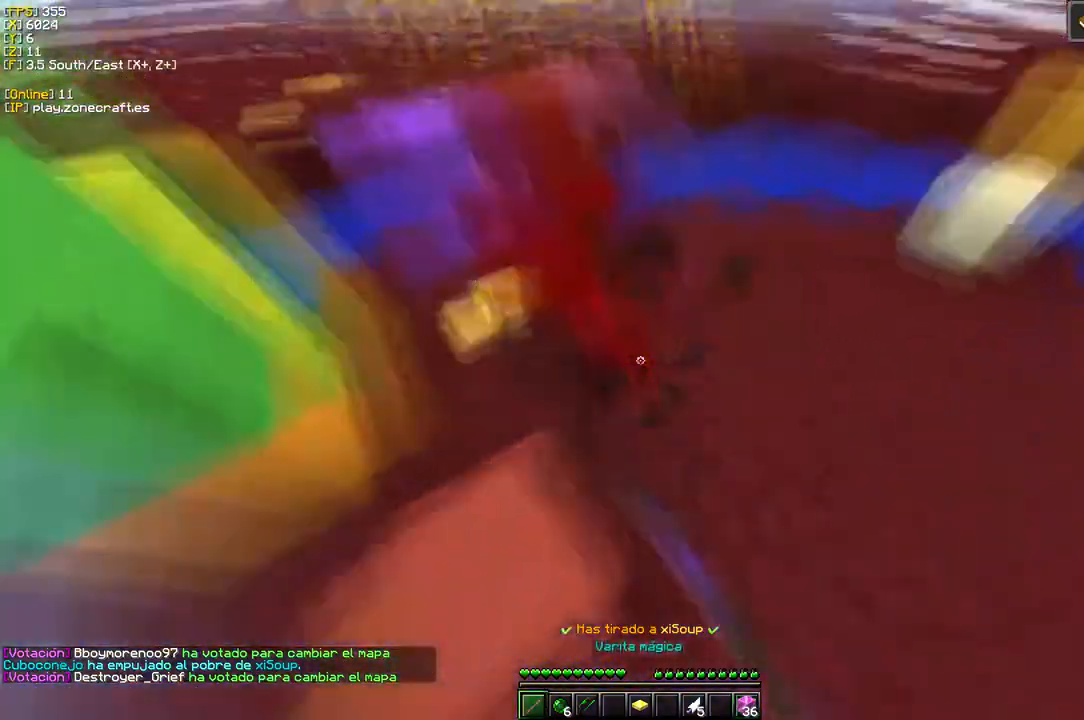
{"keys": [], "mouse": [], "events": [[483, "mouse_left", "up"]]}
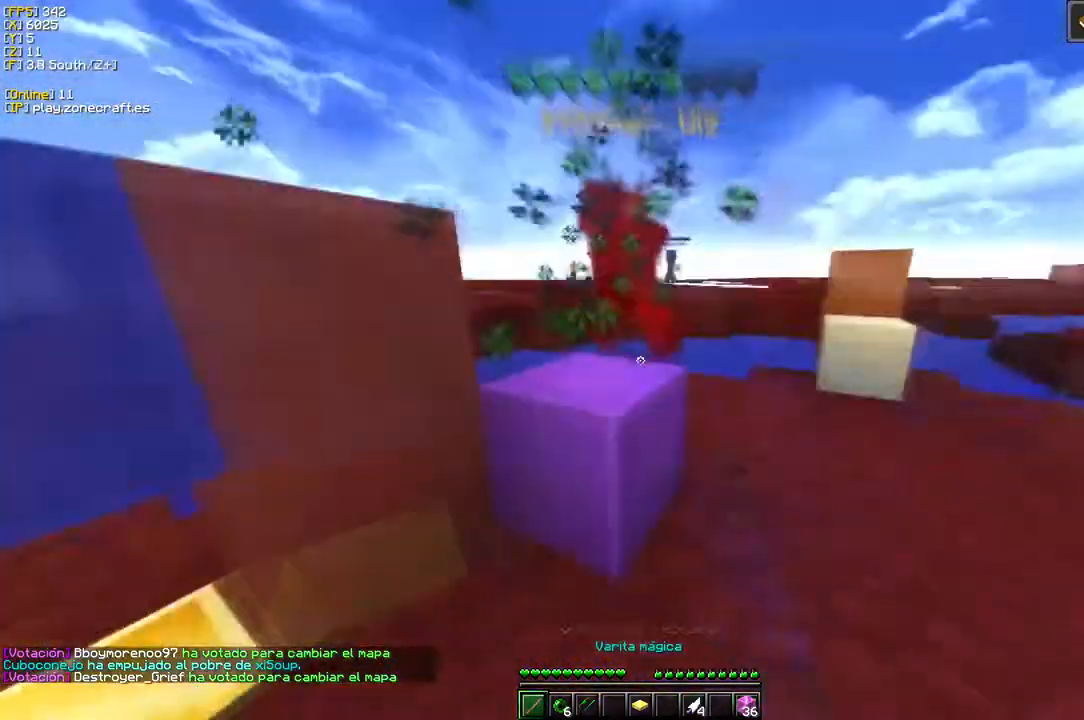
{"keys": [], "mouse": [], "events": [[66, "mouse_left", "down"], [233, "mouse_left", "up"]]}
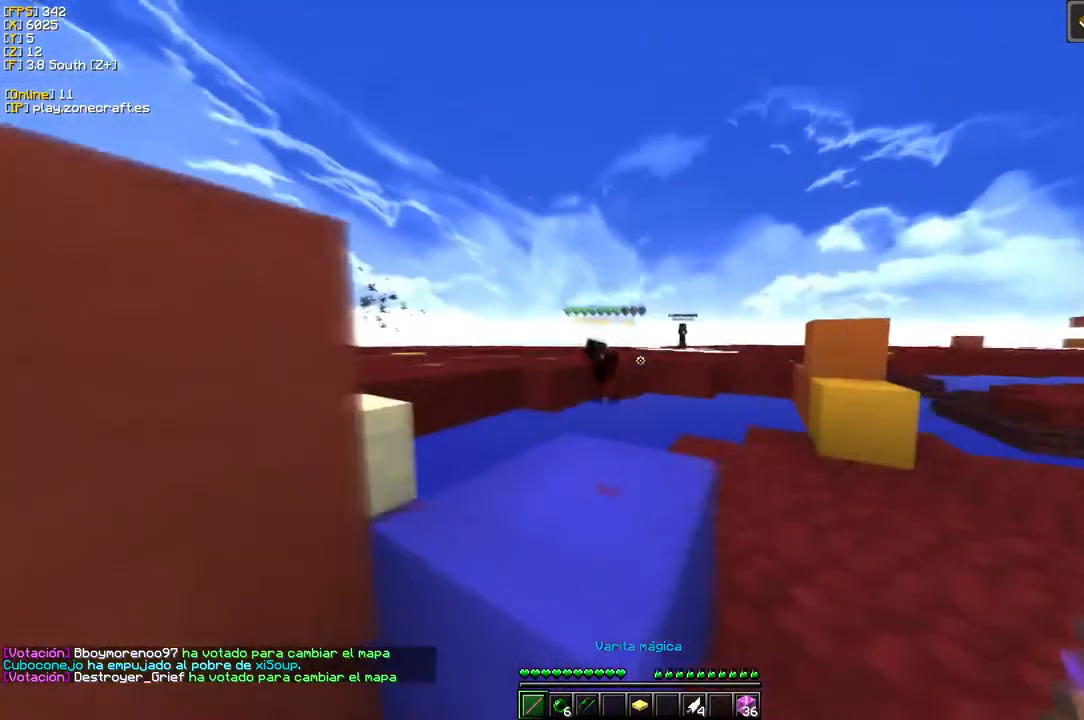
{"keys": [], "mouse": [], "events": [[150, "a", "down"], [383, "a", "up"]]}
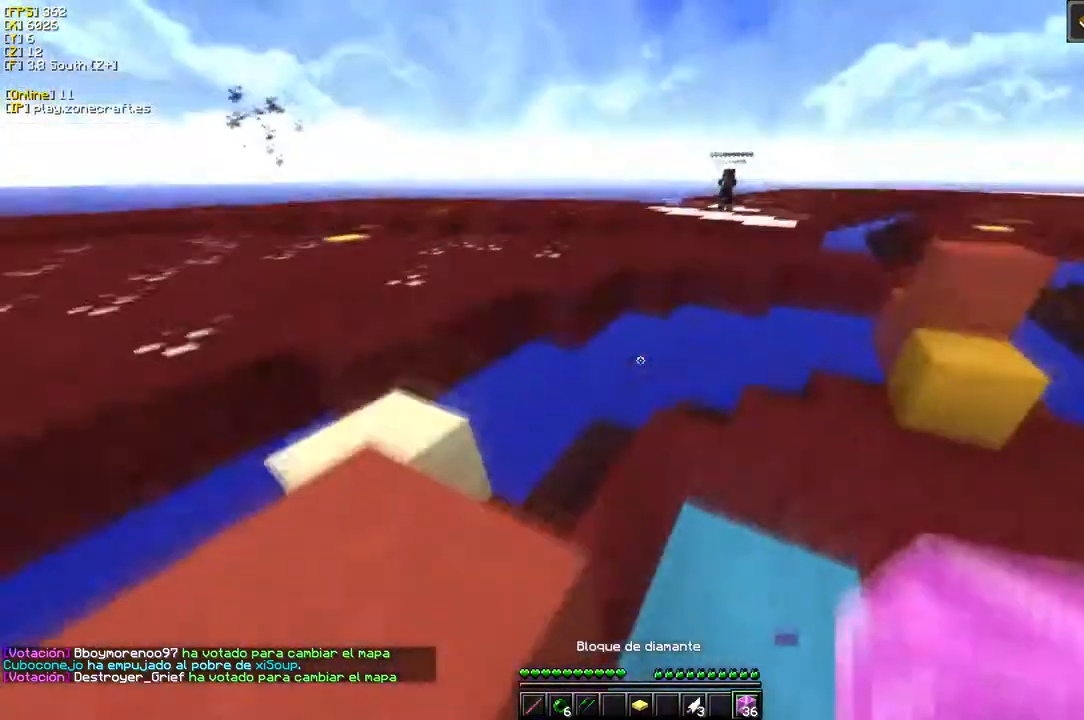
{"keys": [], "mouse": ["left"], "events": [[483, "mouse_left", "down"]]}
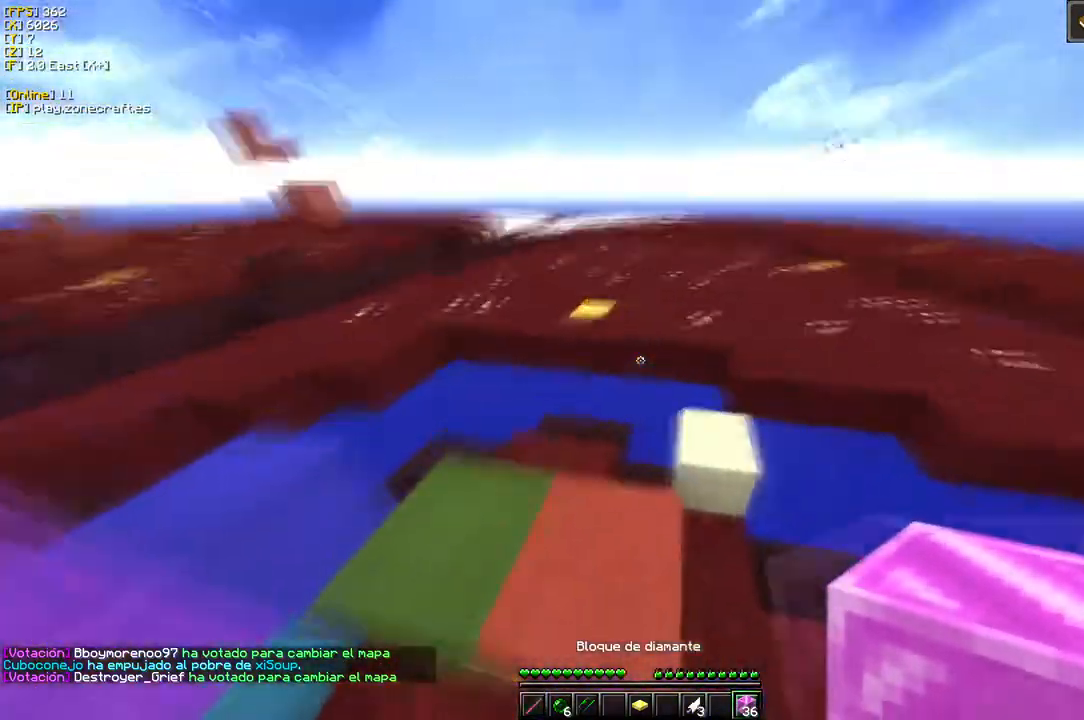
{"keys": [], "mouse": ["left"], "events": []}
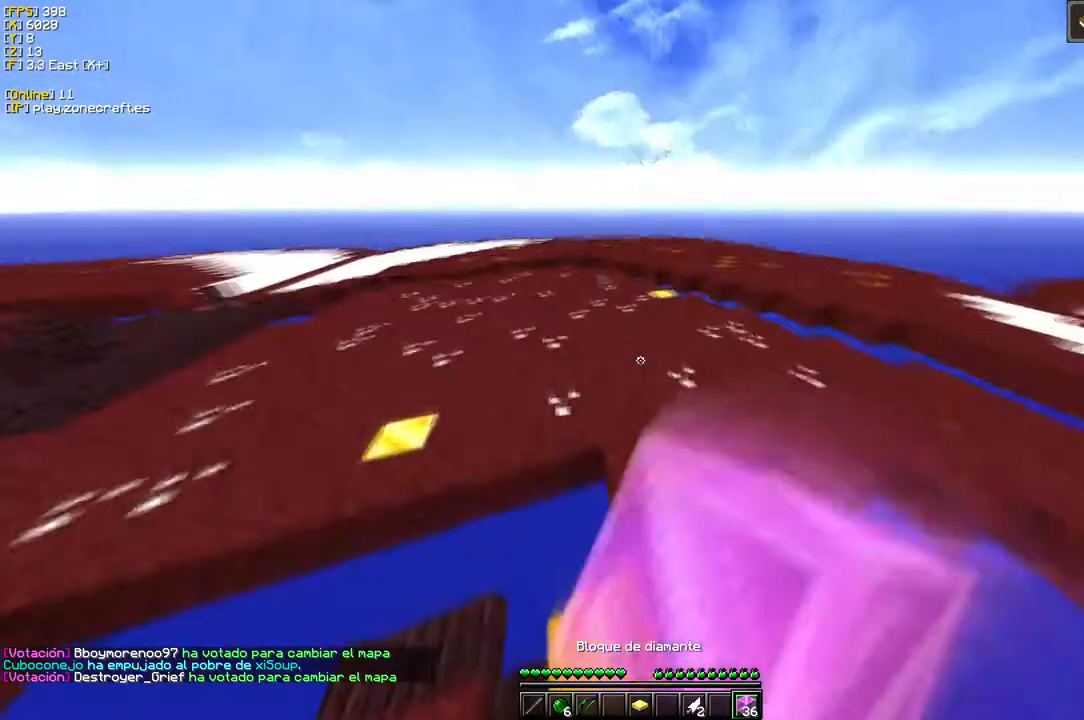
{"keys": [], "mouse": [], "events": [[116, "mouse_left", "up"]]}
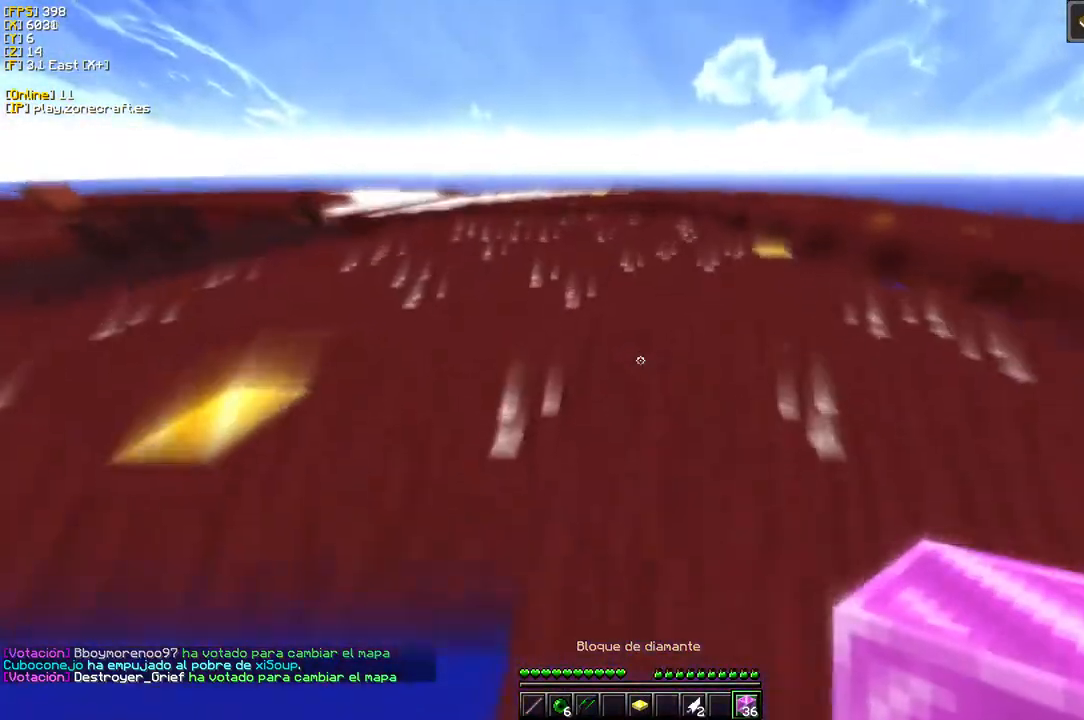
{"keys": [], "mouse": [], "events": []}